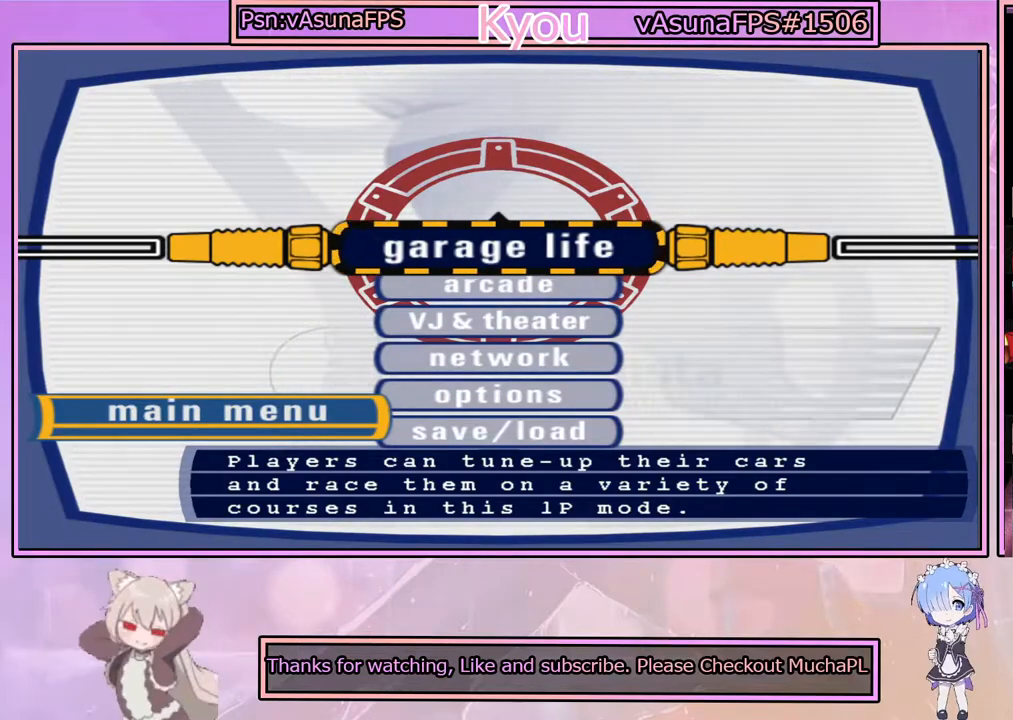
Gameplay with a controller (PlayStation layout); each line is a JSON object with the inputs held at the frame after it. "events" lists button and stick changes between this image and that frame as [ms after this image, input, new state], when the widget could be followed in between.
{"buttons": ["DPAD_DOWN"], "left_stick": "center", "right_stick": "center", "events": [[500, "DPAD_DOWN", "down"]]}
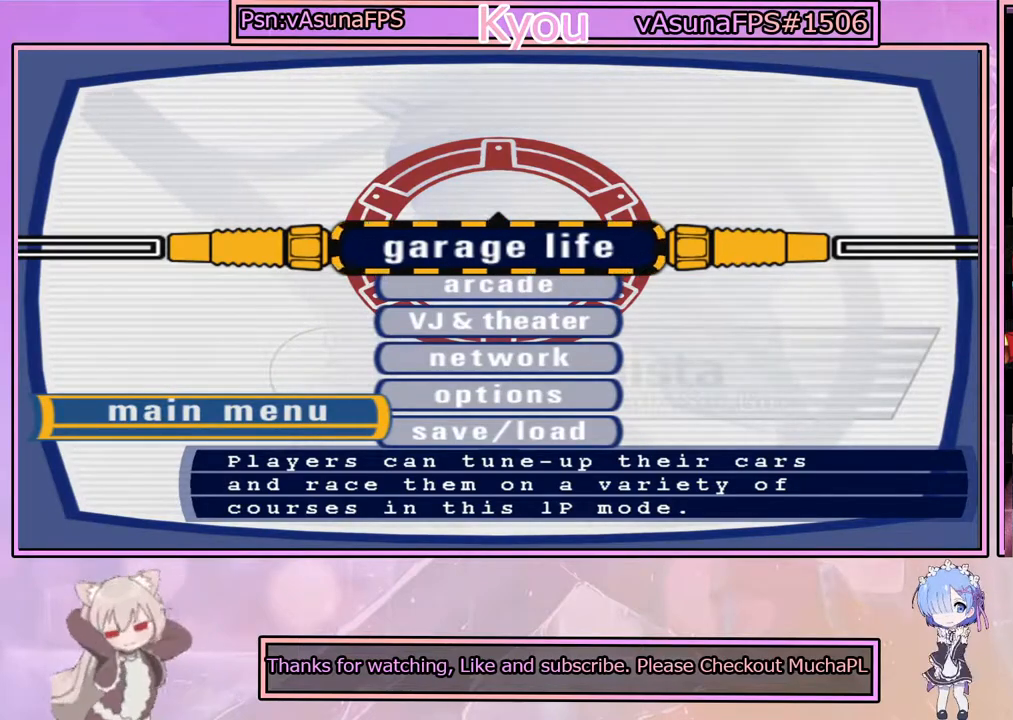
{"buttons": [], "left_stick": "center", "right_stick": "center", "events": [[83, "DPAD_DOWN", "up"]]}
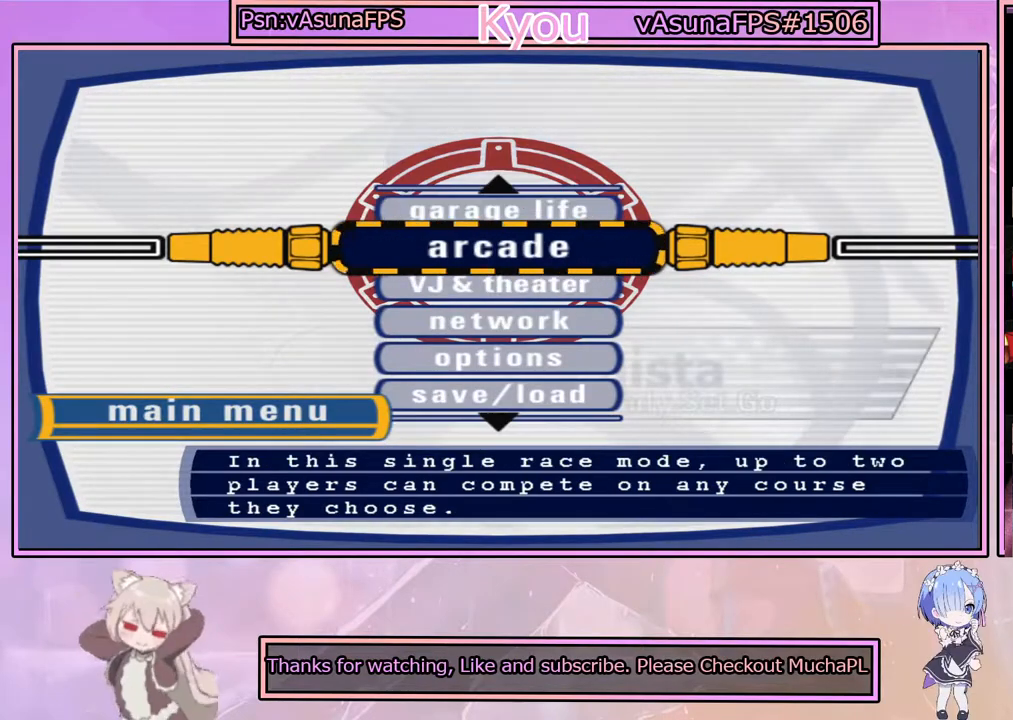
{"buttons": [], "left_stick": "center", "right_stick": "center", "events": []}
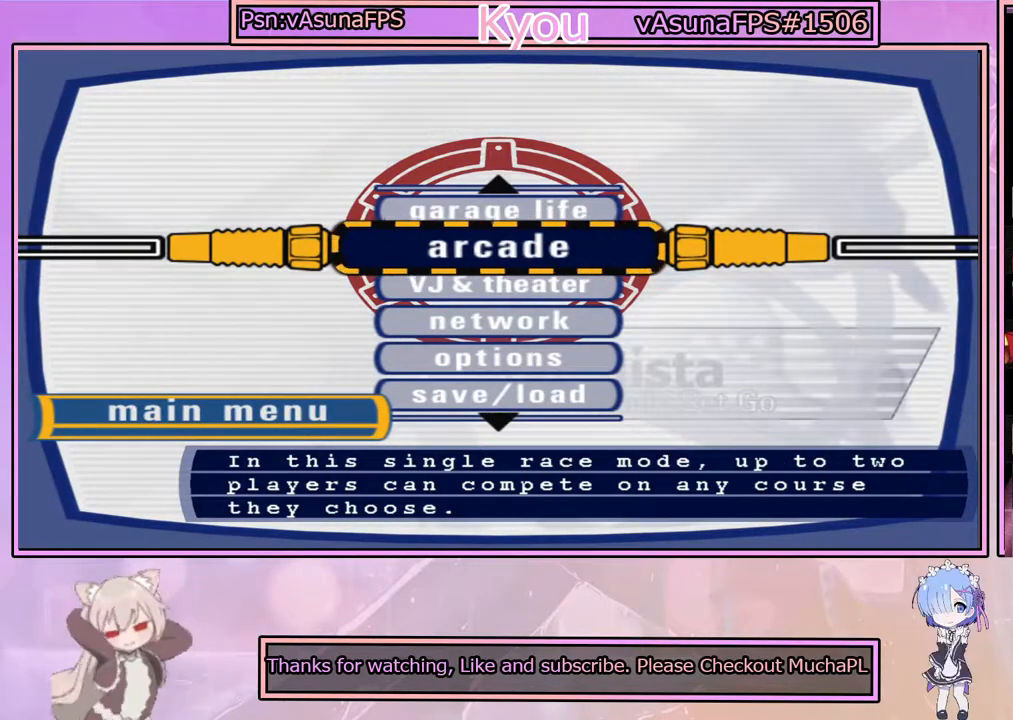
{"buttons": [], "left_stick": "center", "right_stick": "center", "events": [[317, "CROSS", "down"], [500, "CROSS", "up"]]}
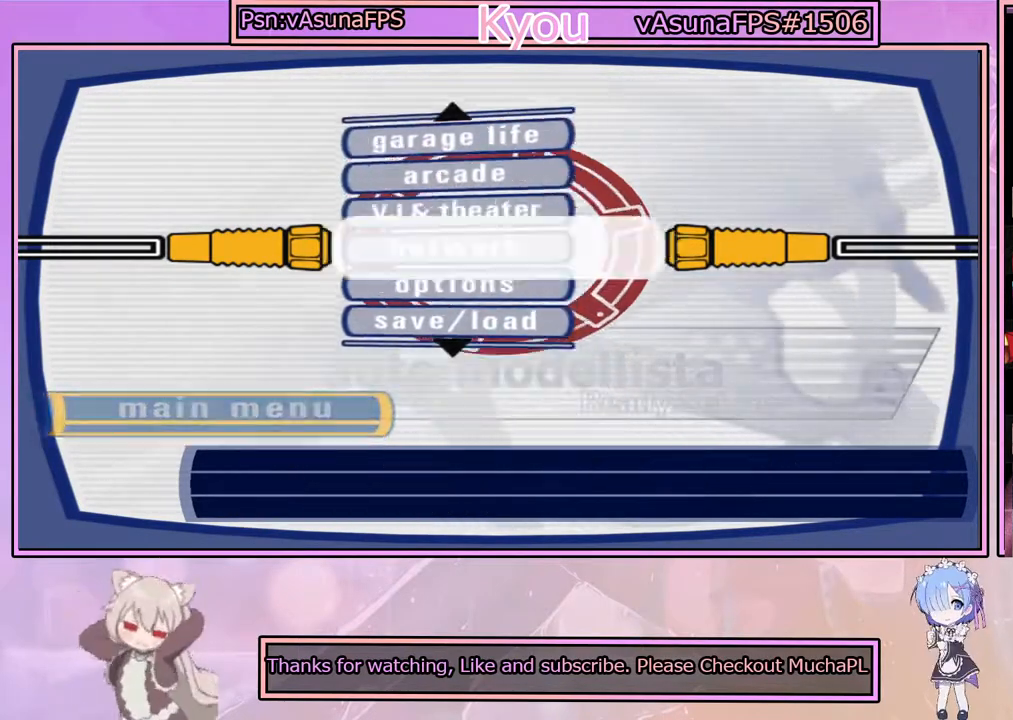
{"buttons": [], "left_stick": "center", "right_stick": "center", "events": []}
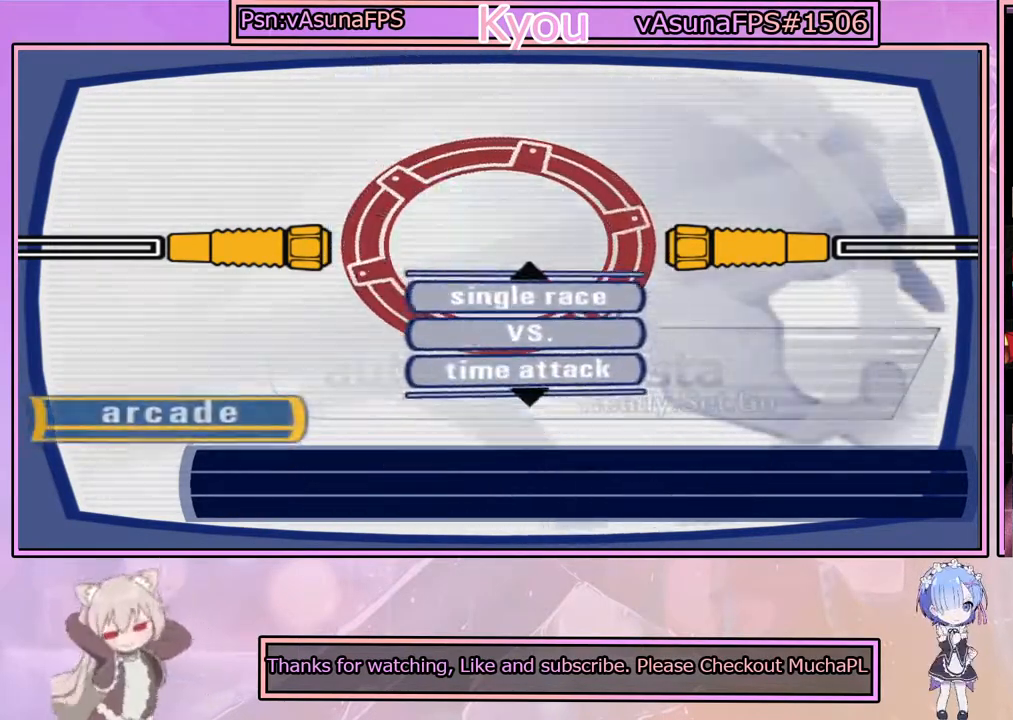
{"buttons": [], "left_stick": "center", "right_stick": "center", "events": []}
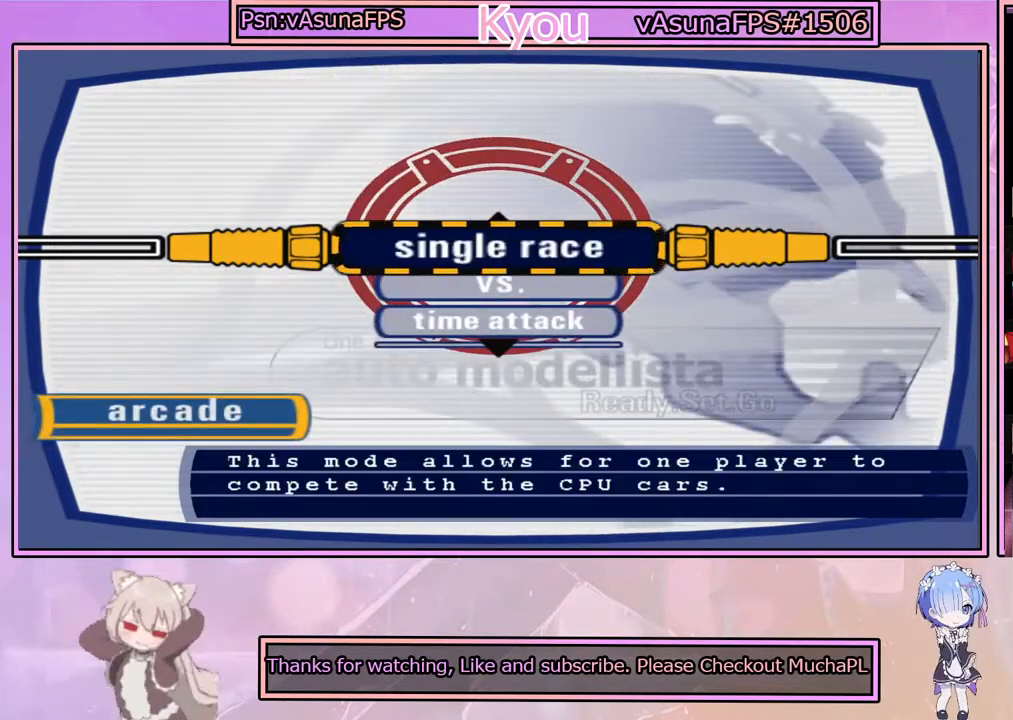
{"buttons": [], "left_stick": "center", "right_stick": "center", "events": []}
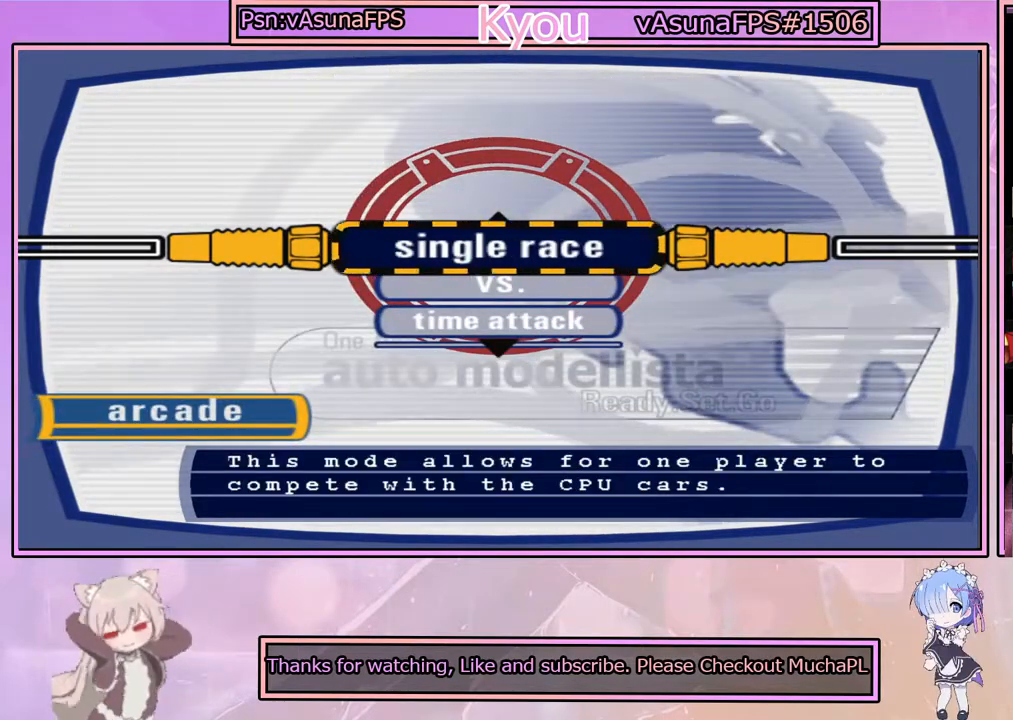
{"buttons": [], "left_stick": "center", "right_stick": "center", "events": []}
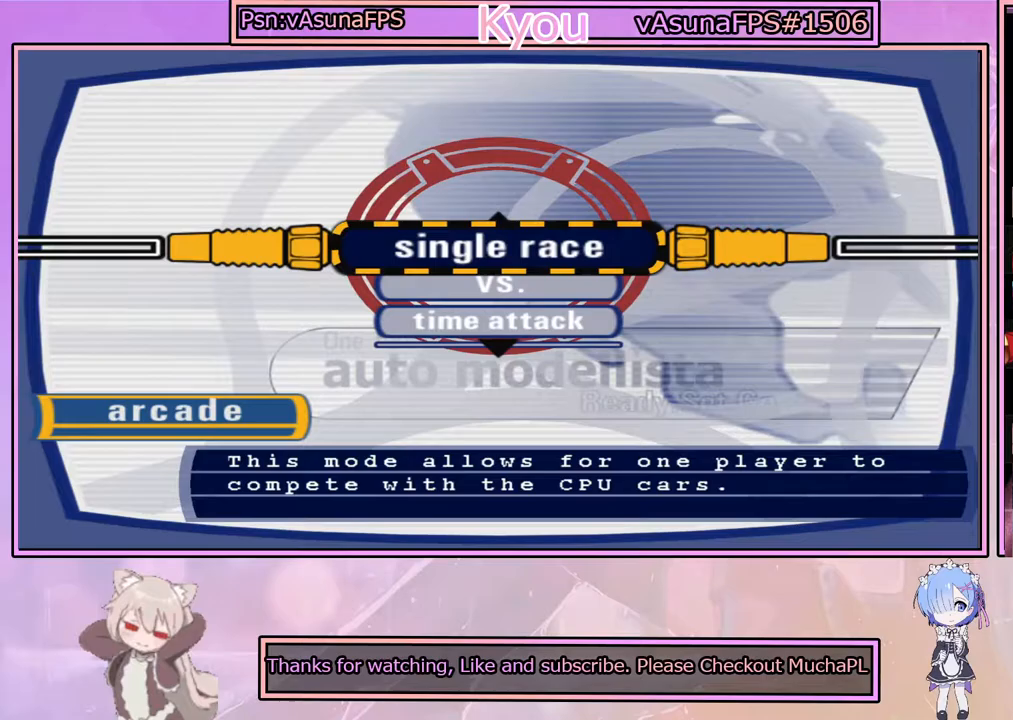
{"buttons": [], "left_stick": "center", "right_stick": "center", "events": []}
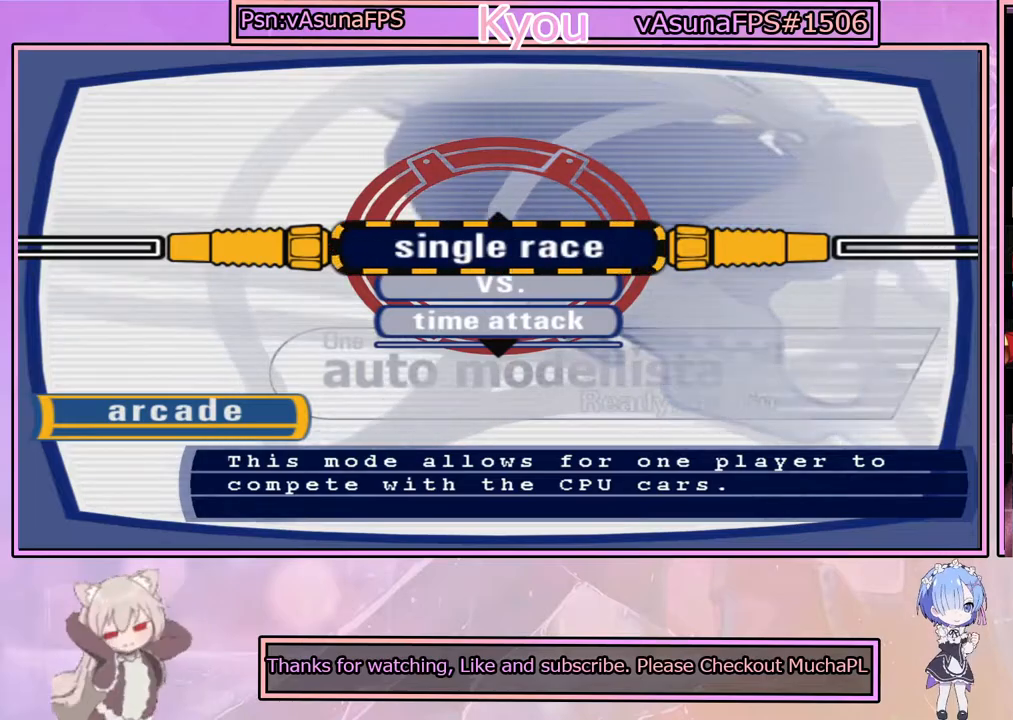
{"buttons": [], "left_stick": "center", "right_stick": "center", "events": [[233, "CROSS", "down"], [350, "CROSS", "up"]]}
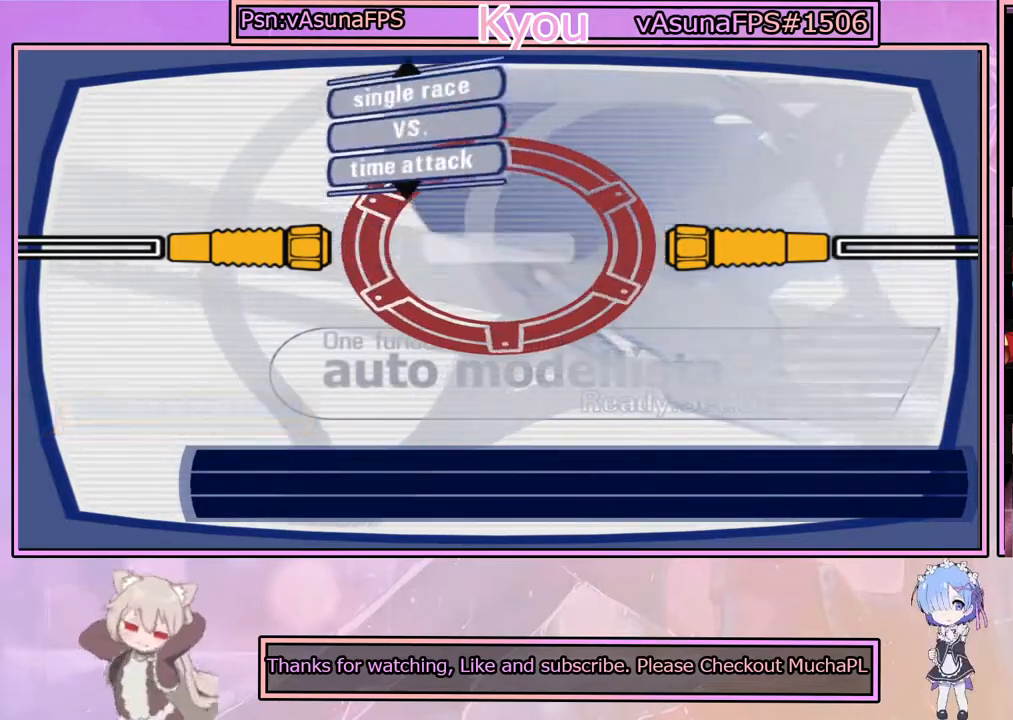
{"buttons": [], "left_stick": "center", "right_stick": "center", "events": []}
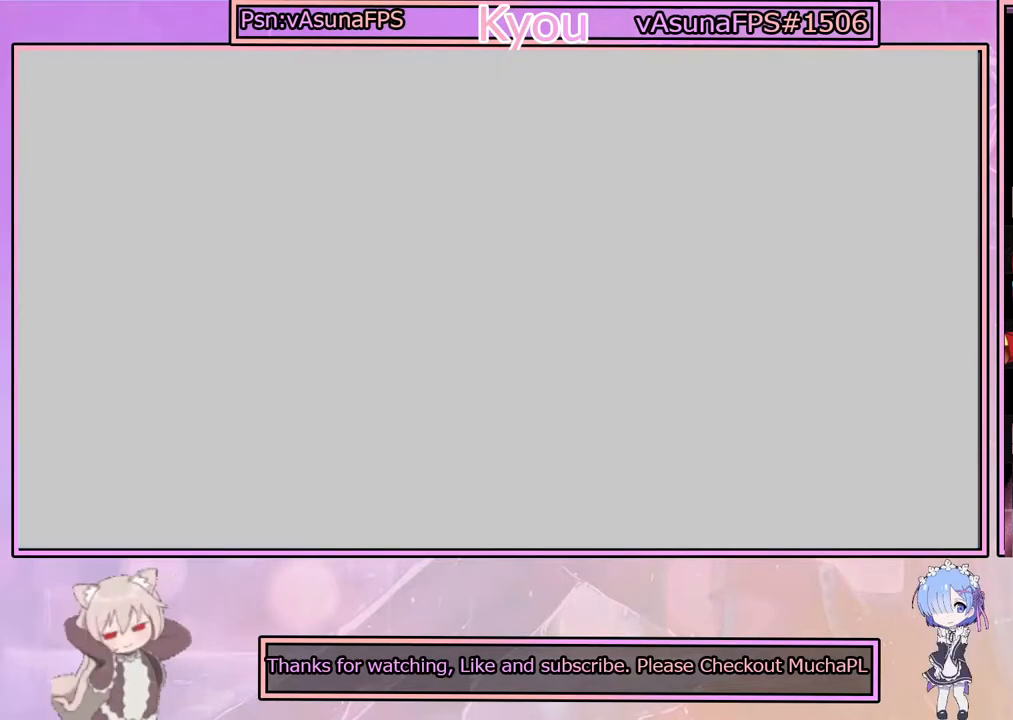
{"buttons": [], "left_stick": "center", "right_stick": "center", "events": []}
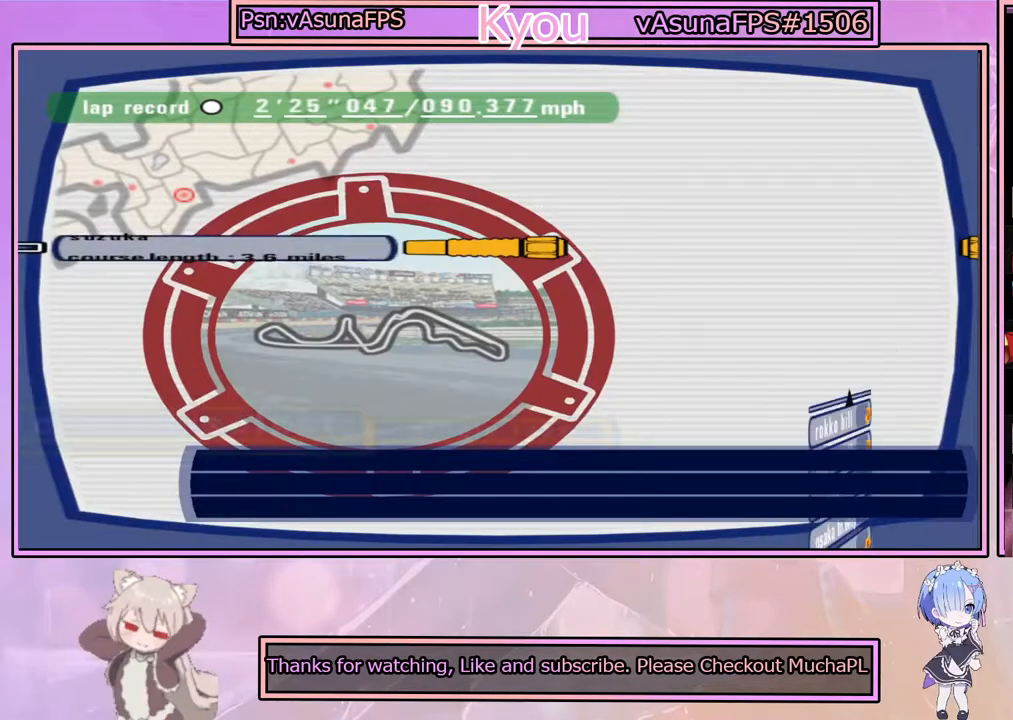
{"buttons": [], "left_stick": "center", "right_stick": "center", "events": []}
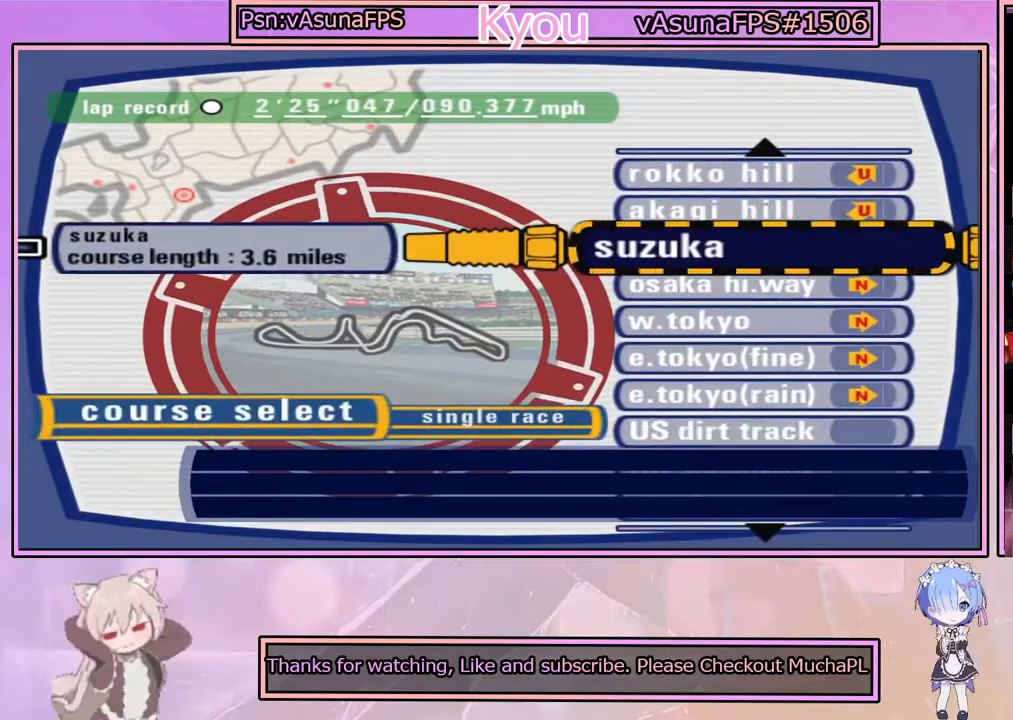
{"buttons": ["DPAD_DOWN"], "left_stick": "center", "right_stick": "center", "events": [[450, "DPAD_DOWN", "down"]]}
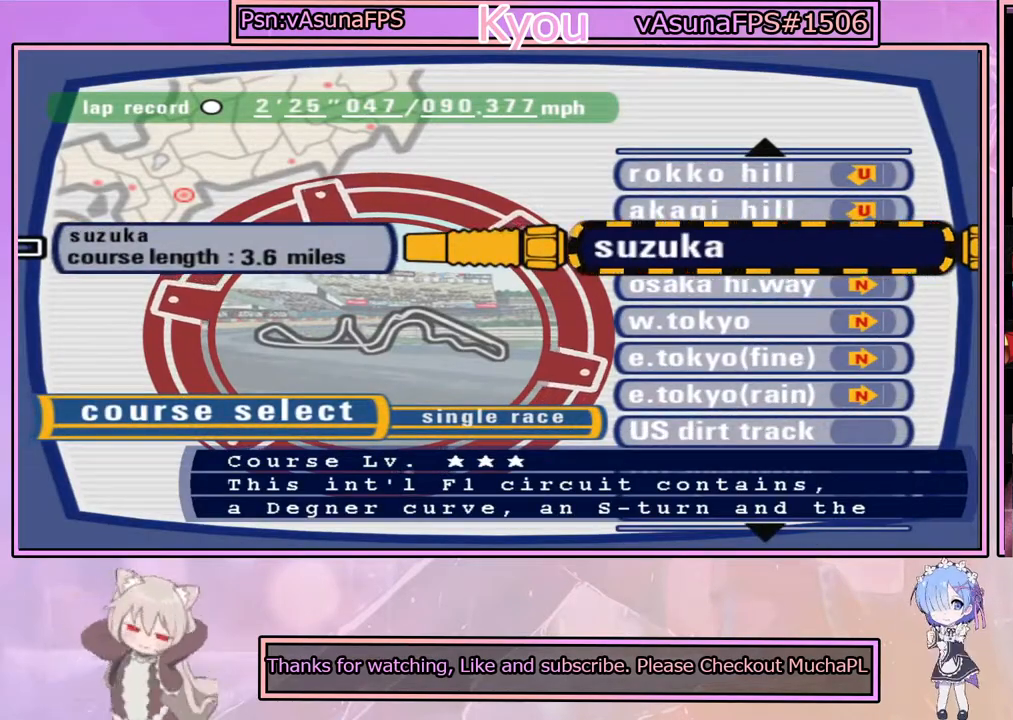
{"buttons": [], "left_stick": "center", "right_stick": "center", "events": [[67, "DPAD_DOWN", "up"], [200, "DPAD_DOWN", "down"], [333, "DPAD_DOWN", "up"]]}
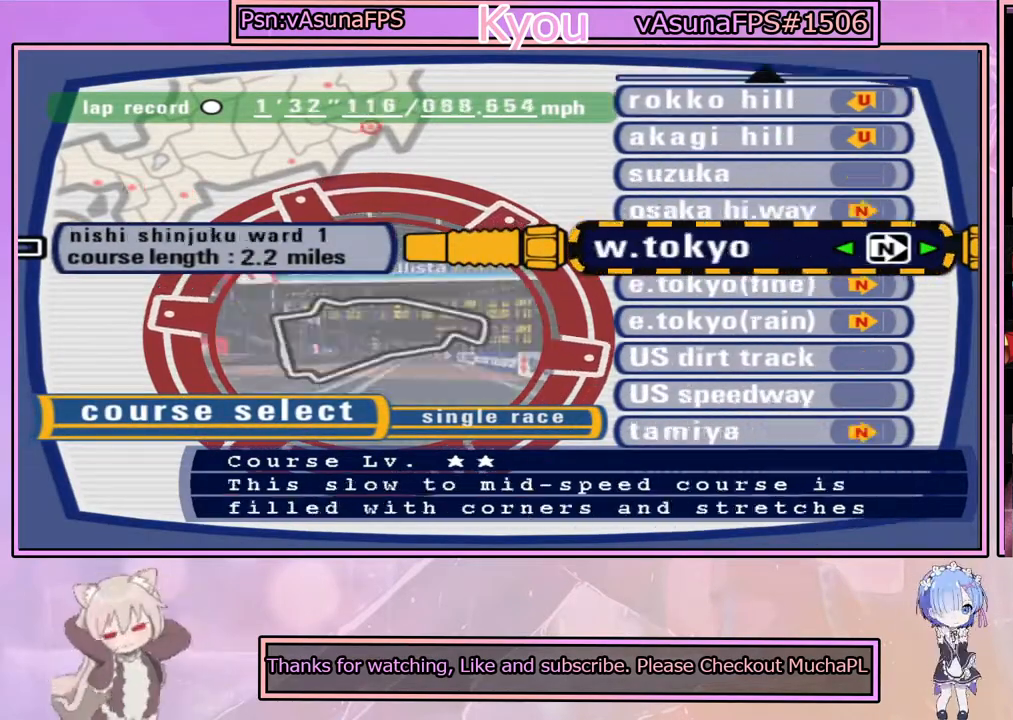
{"buttons": [], "left_stick": "center", "right_stick": "center", "events": [[167, "DPAD_UP", "down"], [250, "DPAD_UP", "up"], [350, "CROSS", "down"], [500, "CROSS", "up"]]}
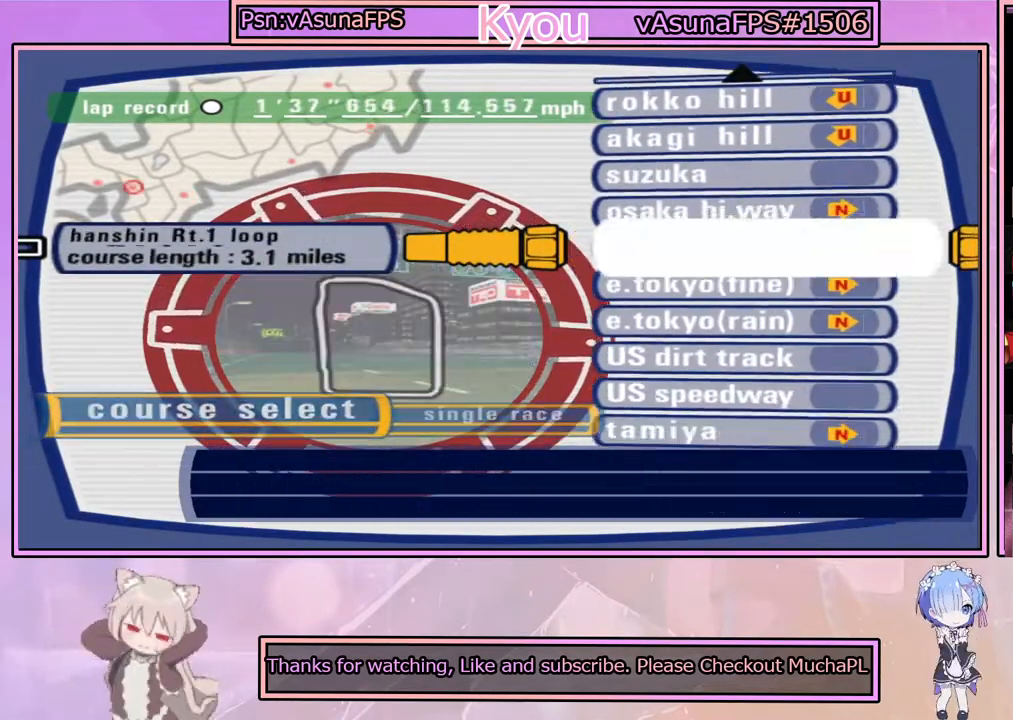
{"buttons": [], "left_stick": "center", "right_stick": "center", "events": []}
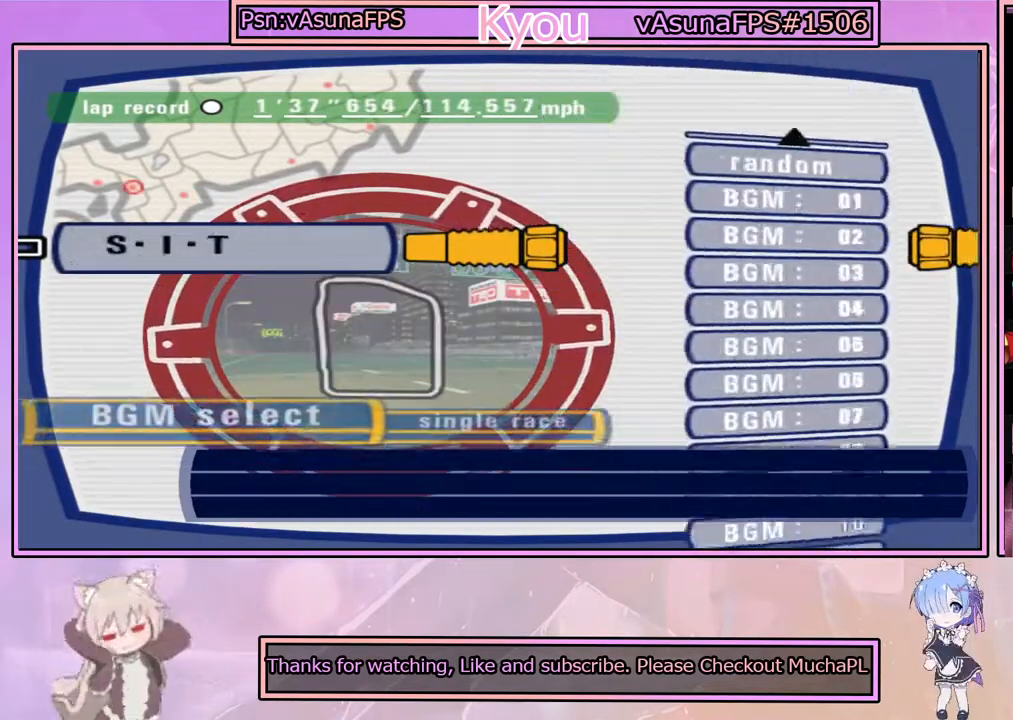
{"buttons": [], "left_stick": "center", "right_stick": "center", "events": [[117, "DPAD_DOWN", "down"], [183, "DPAD_DOWN", "up"], [300, "DPAD_DOWN", "down"], [383, "DPAD_DOWN", "up"]]}
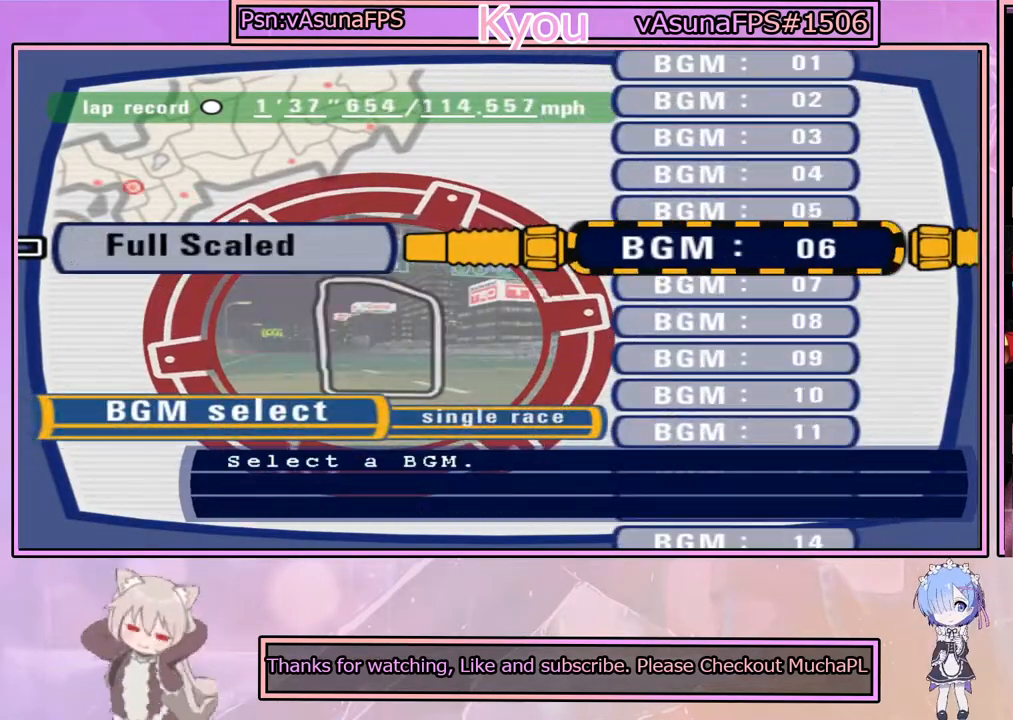
{"buttons": ["DPAD_DOWN"], "left_stick": "center", "right_stick": "center", "events": [[100, "DPAD_UP", "down"], [217, "DPAD_UP", "up"], [483, "DPAD_DOWN", "down"]]}
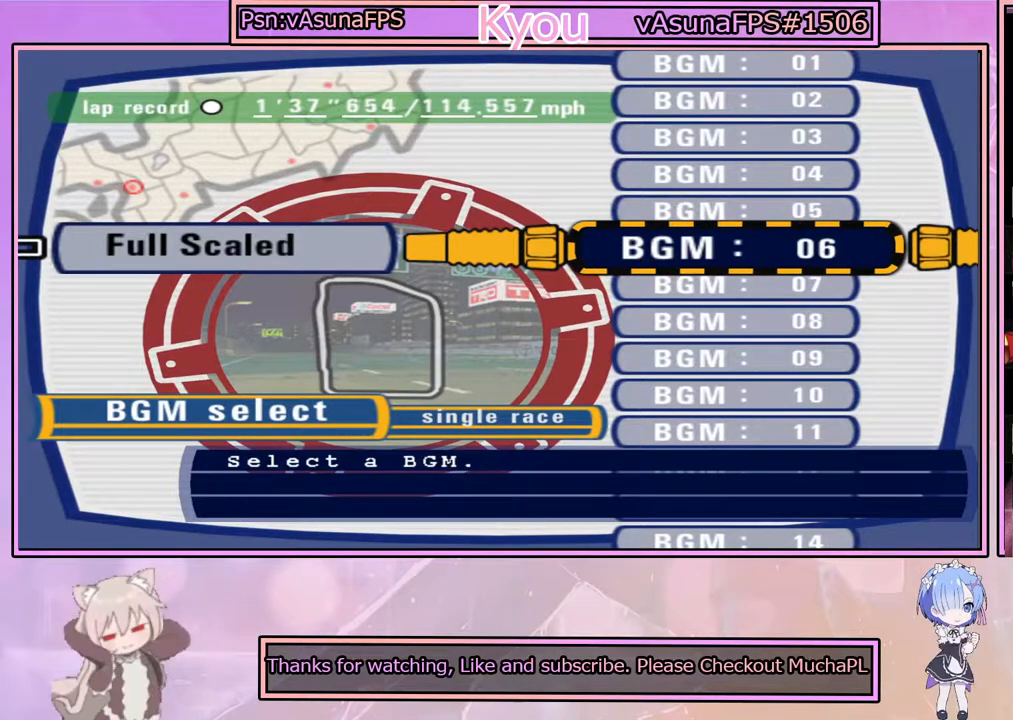
{"buttons": [], "left_stick": "center", "right_stick": "center", "events": [[100, "DPAD_DOWN", "up"]]}